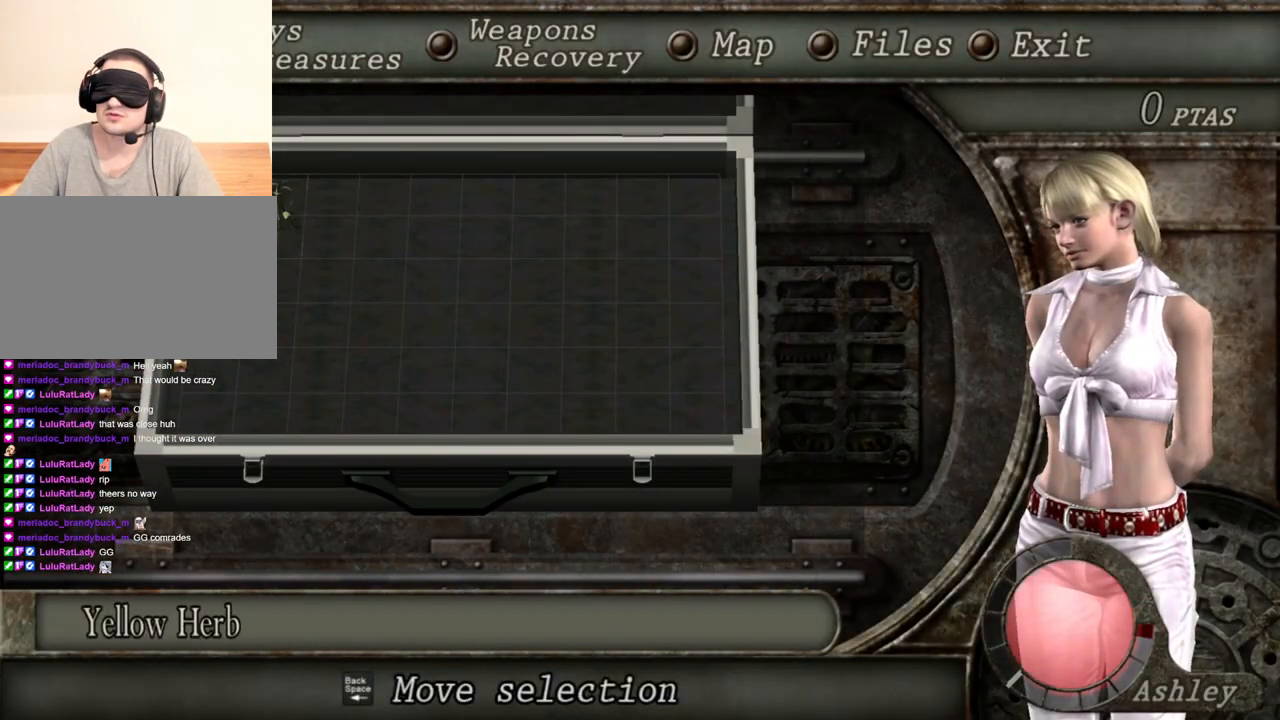
Gameplay with keyboard and mouse; each line is a JSON object with the keys and mouse buttons held at the frame after it. "events" lists presses ("down") and releases ("up") of "1", "2", "3", "4", "5", "a", "alt", "b", "c", "ctrl", "d", "e", "f", "g", "q", "r", "s", "shift", "space", "t", "tab", "tilde", "v", "w", "x", "z", "mouse_left", "mouse_wheel", "mouse_right", "mouse_mb4" and "mouse_mb5" between this image and that frame as [ms after this image, input, new state], when the widget could be followed in between. "mouse_left", "mouse_wheel", "mouse_right", "mouse_mb4", "mouse_mb5" = the "left", "wheel", "right", "mb4", "mb5" buttons of the "mouse" list. No other keys are recorded. "wheel" means that the mouse wheel is clicked or scrolled. Mouse movement is not recorded.
{"keys": [], "mouse": [], "events": []}
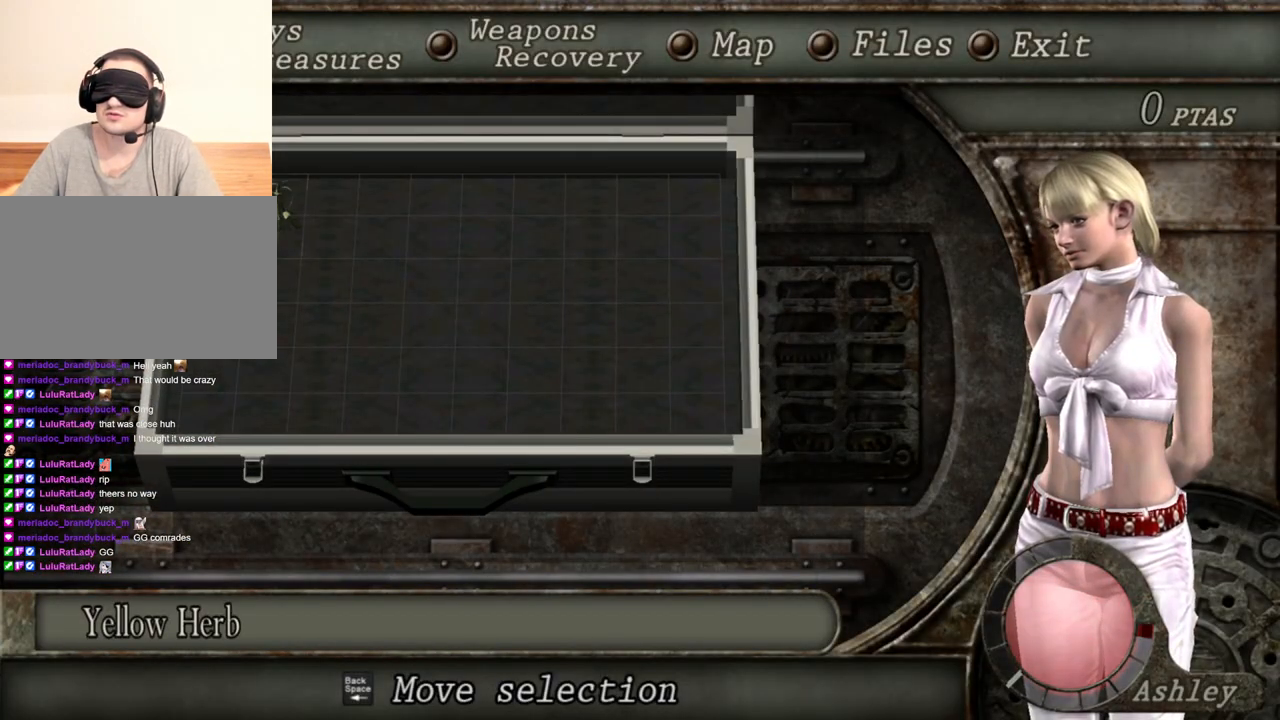
{"keys": [], "mouse": [], "events": []}
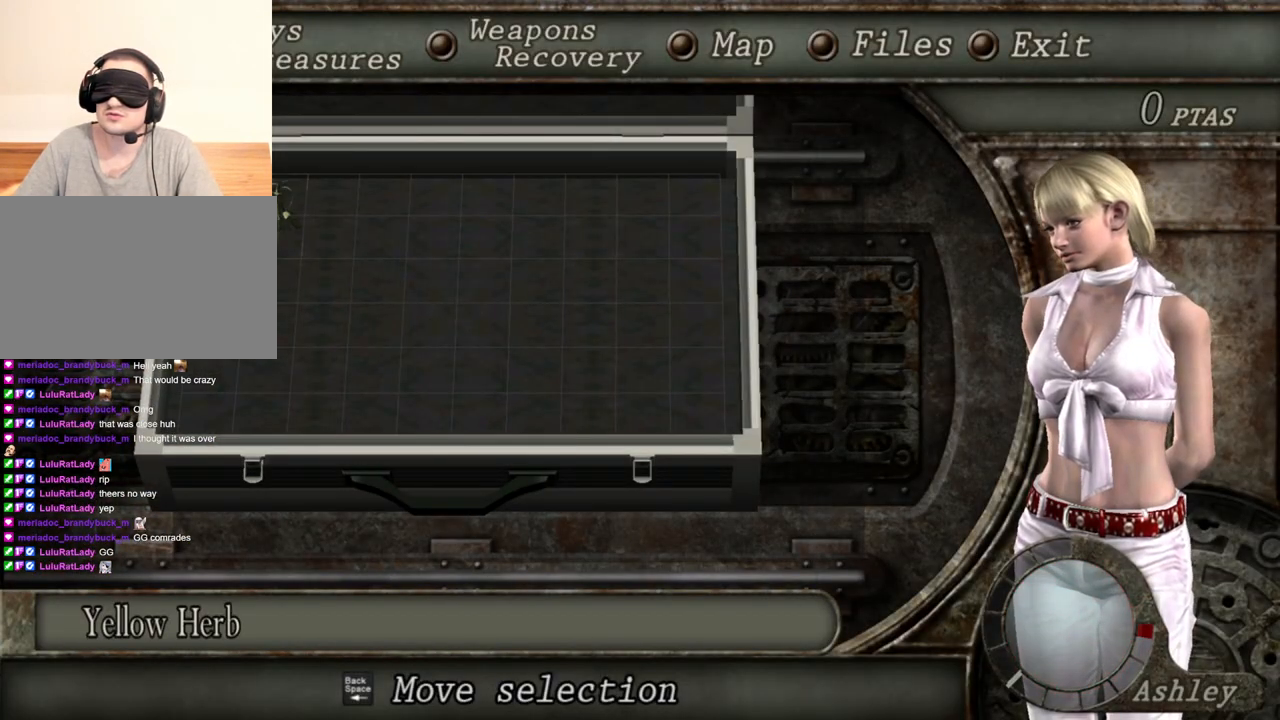
{"keys": [], "mouse": [], "events": []}
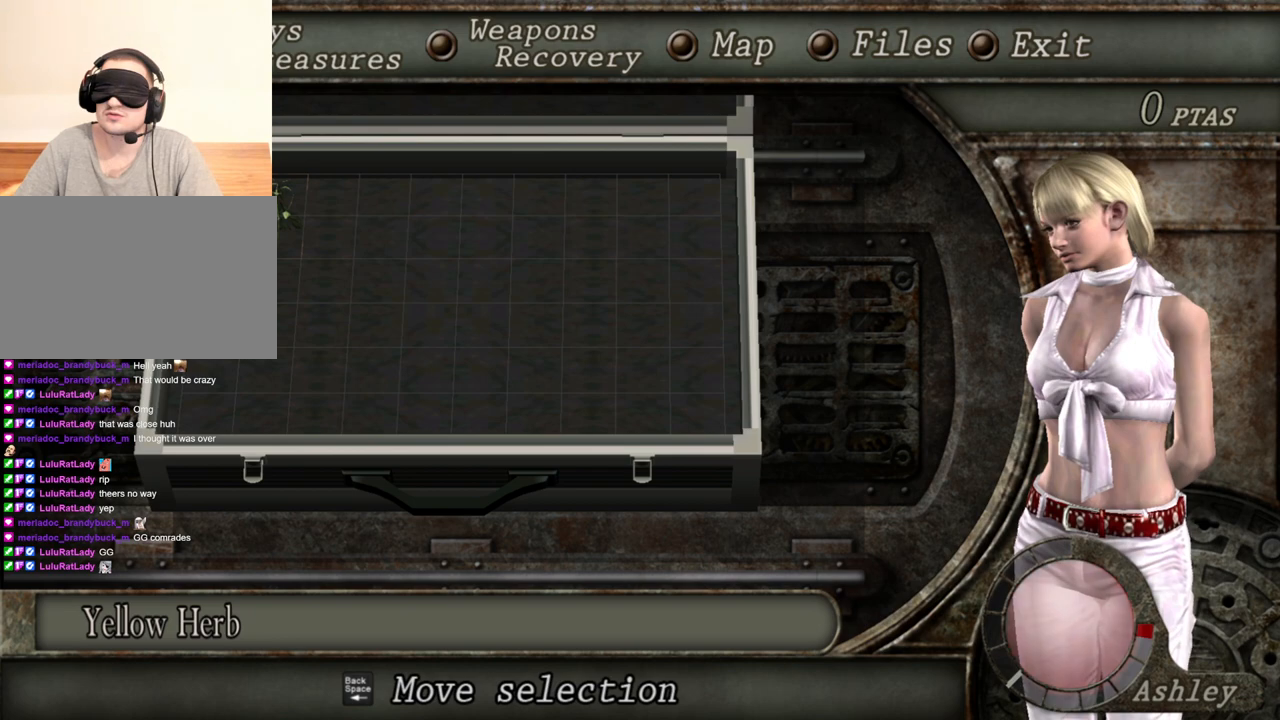
{"keys": [], "mouse": [], "events": []}
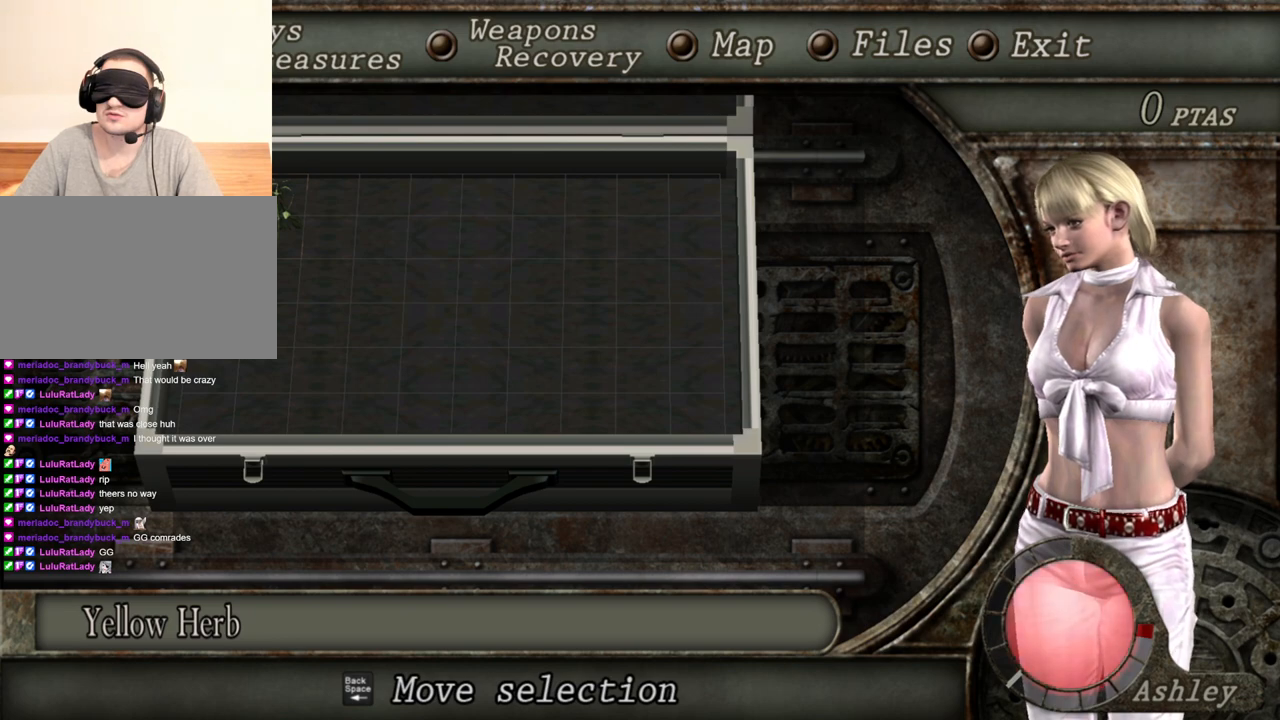
{"keys": [], "mouse": [], "events": []}
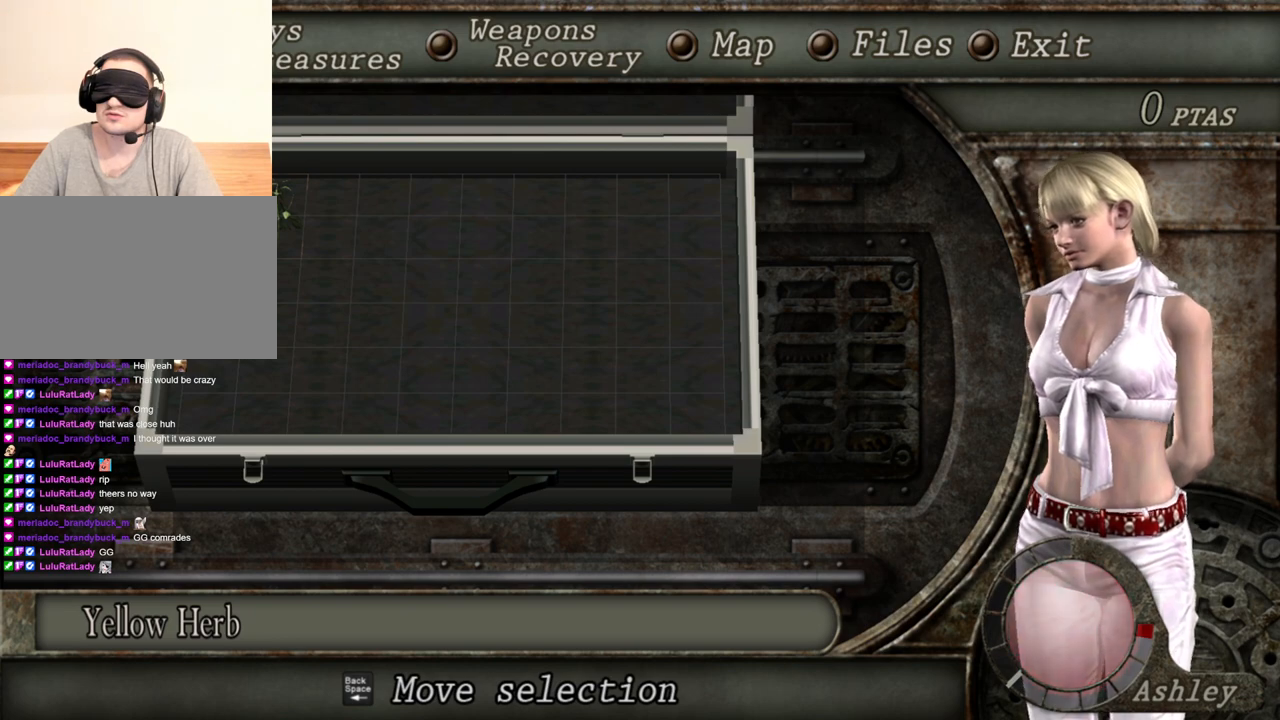
{"keys": [], "mouse": [], "events": [[233, "tab", "down"], [367, "tab", "up"], [467, "w", "down"], [500, "w", "up"]]}
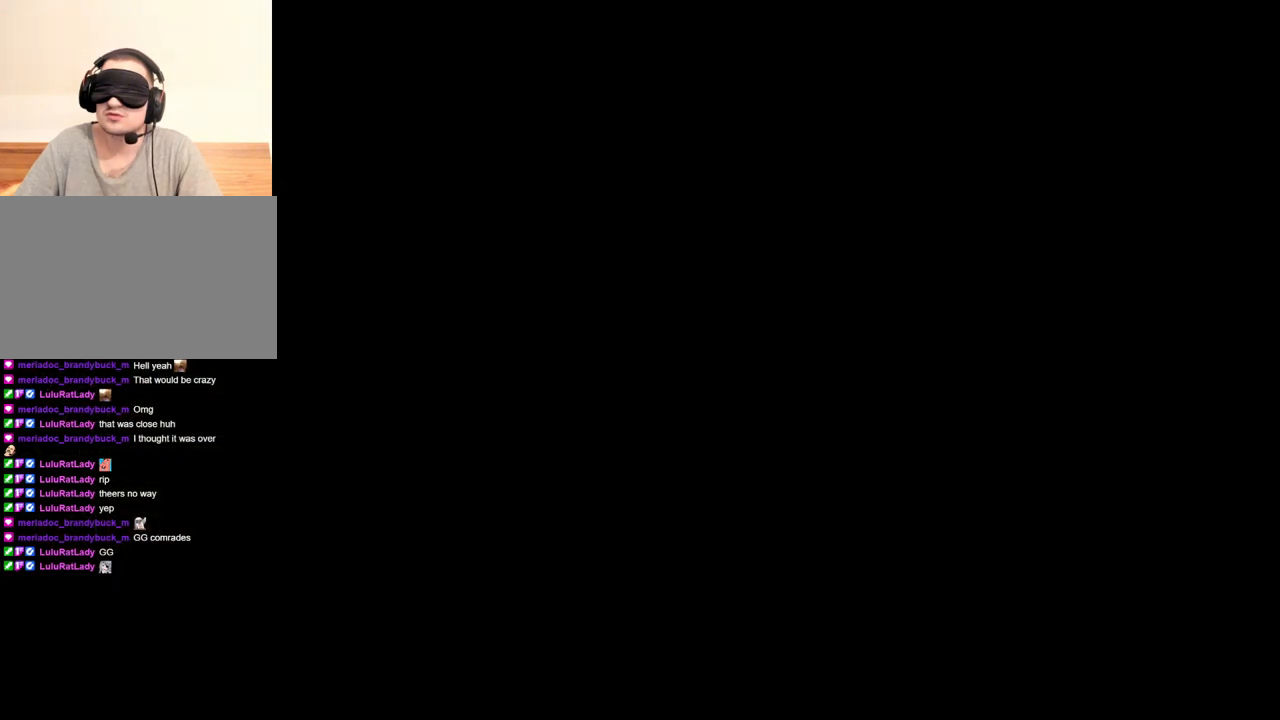
{"keys": ["w"], "mouse": ["left"], "events": [[67, "w", "down"], [433, "mouse_left", "down"]]}
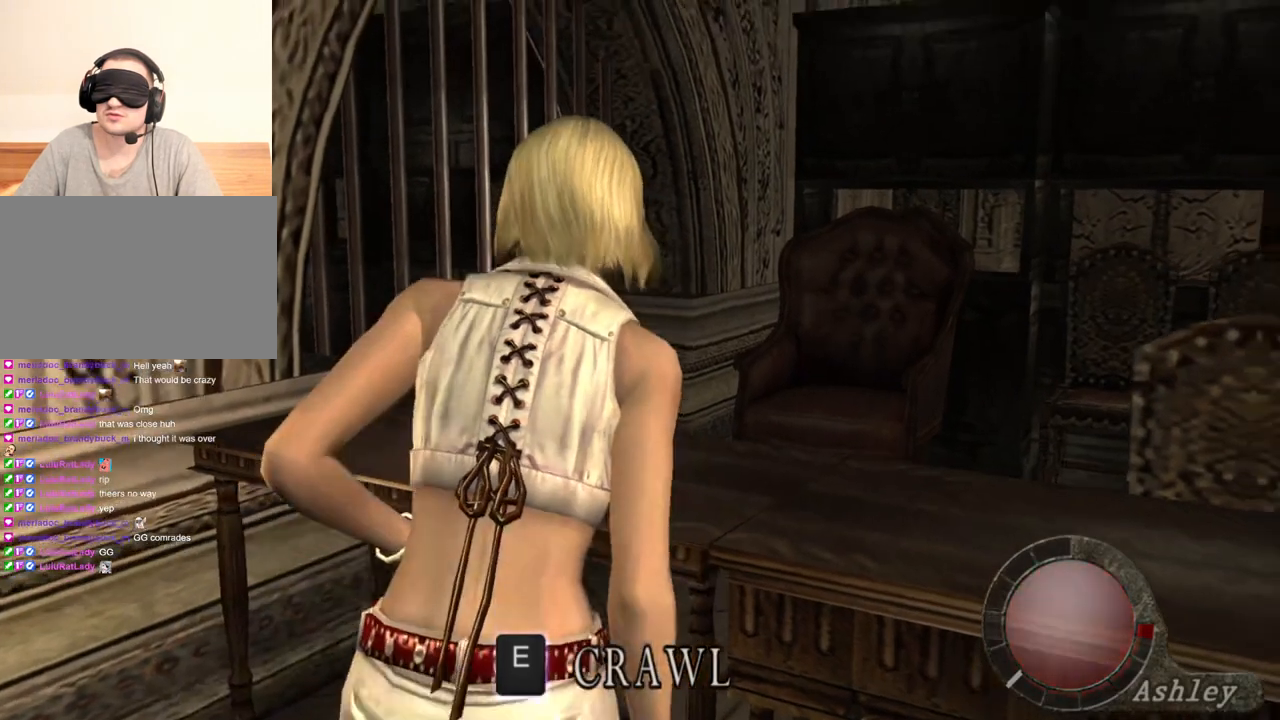
{"keys": ["w"], "mouse": [], "events": [[33, "mouse_left", "up"], [67, "mouse_left", "down"], [167, "mouse_left", "up"], [233, "mouse_left", "down"], [367, "mouse_left", "up"], [400, "mouse_left", "down"], [500, "mouse_left", "up"]]}
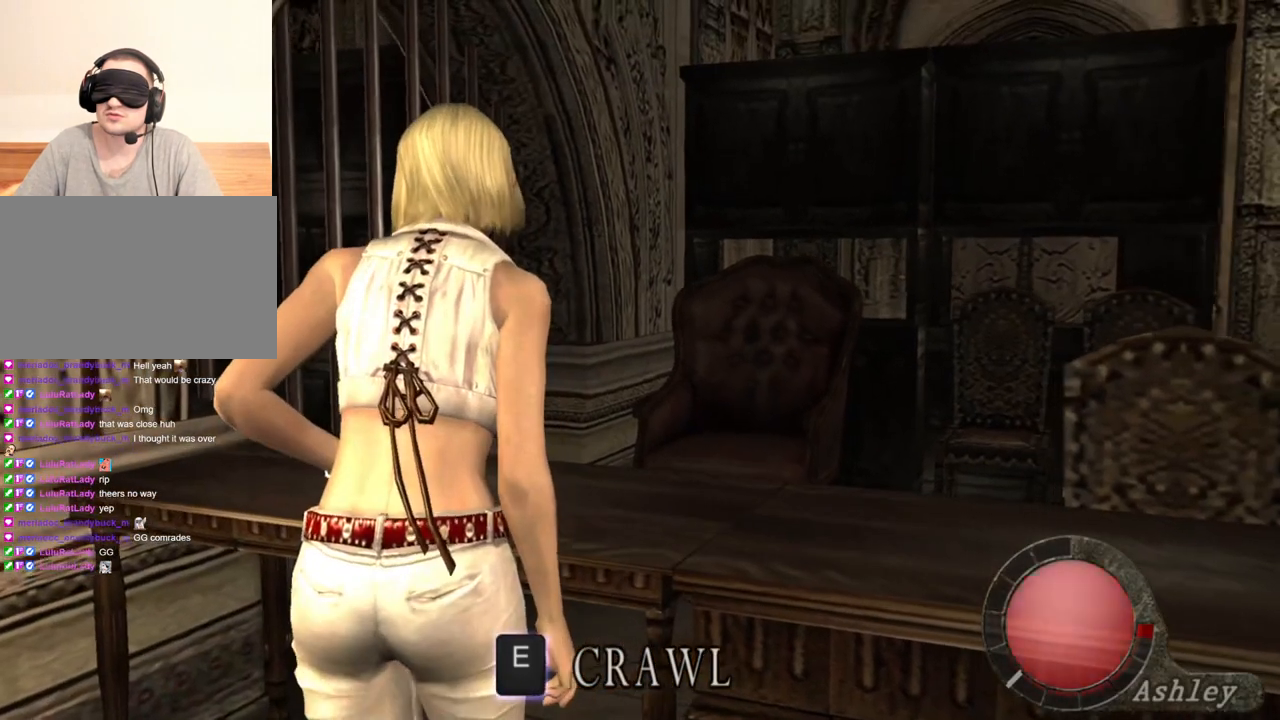
{"keys": [], "mouse": [], "events": [[100, "mouse_left", "down"], [133, "w", "up"], [200, "mouse_left", "up"]]}
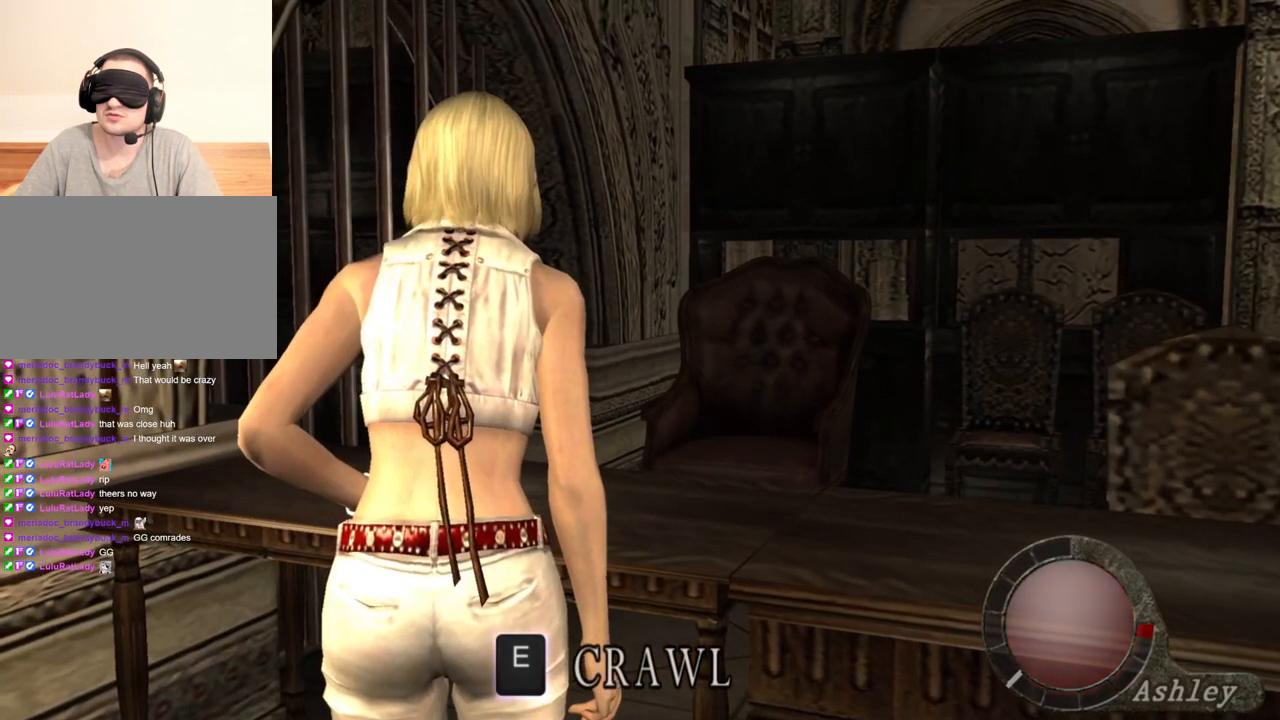
{"keys": [], "mouse": [], "events": [[167, "tab", "down"], [300, "tab", "up"]]}
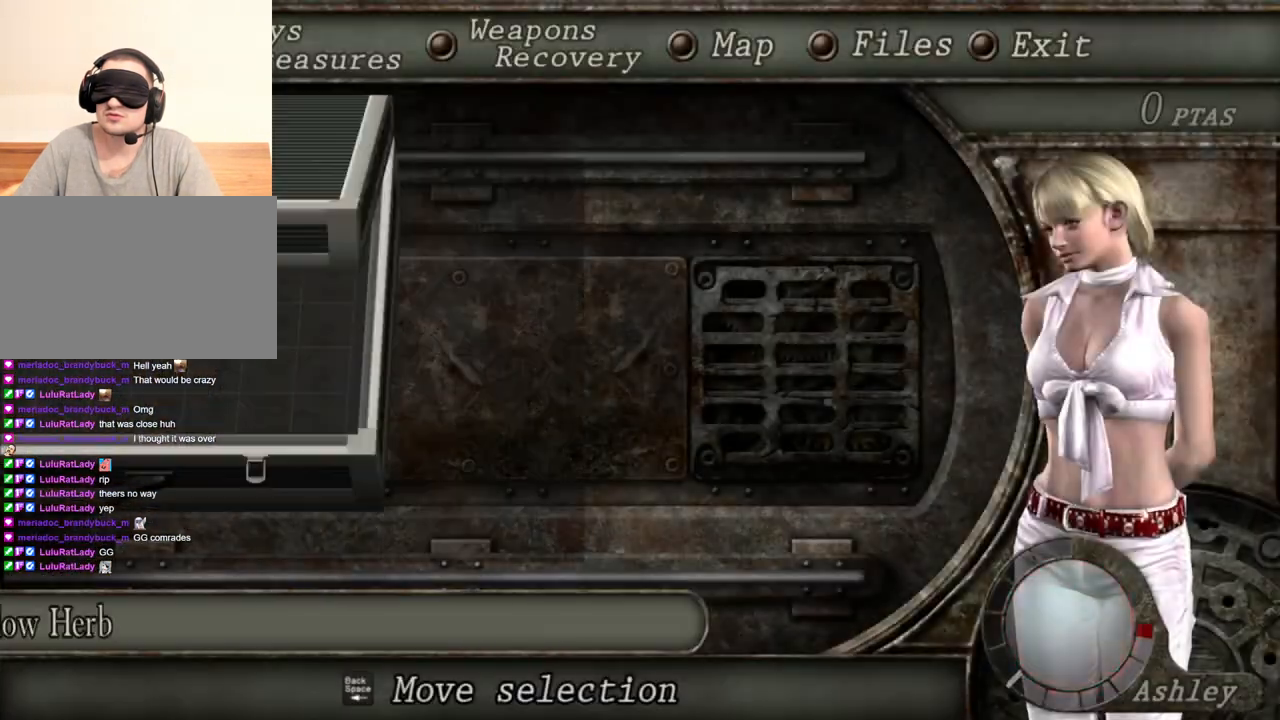
{"keys": [], "mouse": [], "events": []}
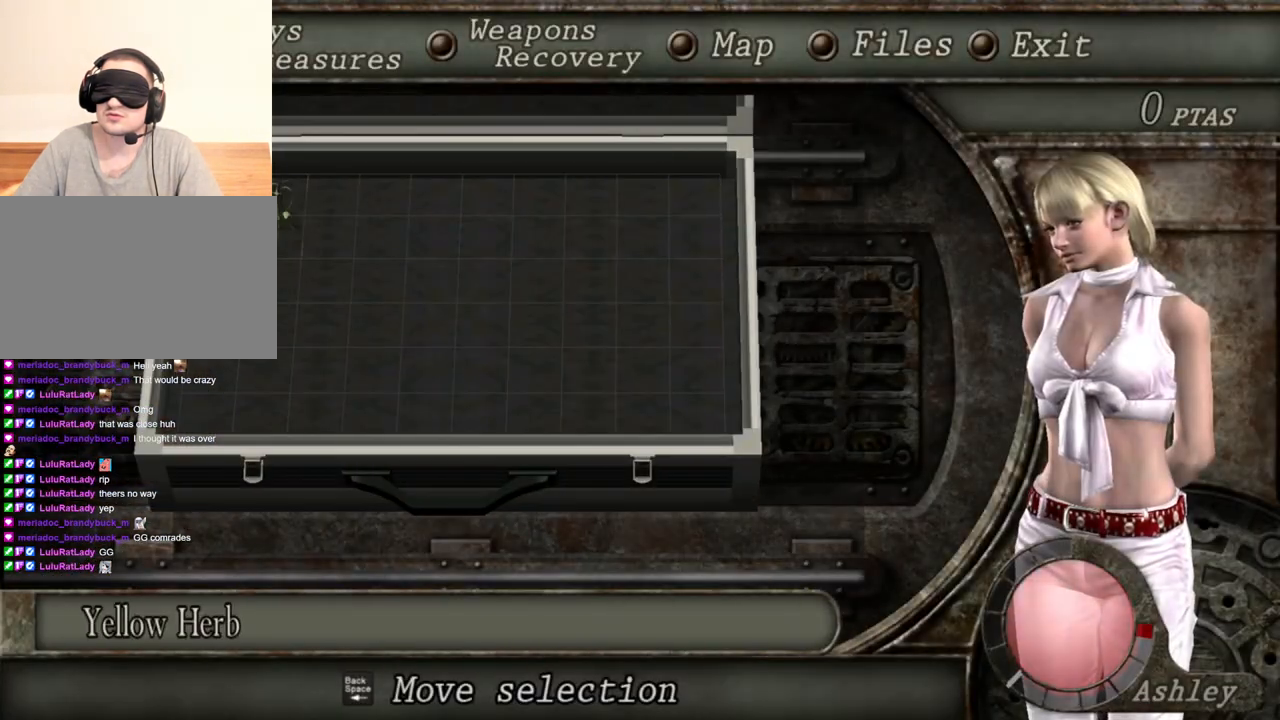
{"keys": [], "mouse": [], "events": []}
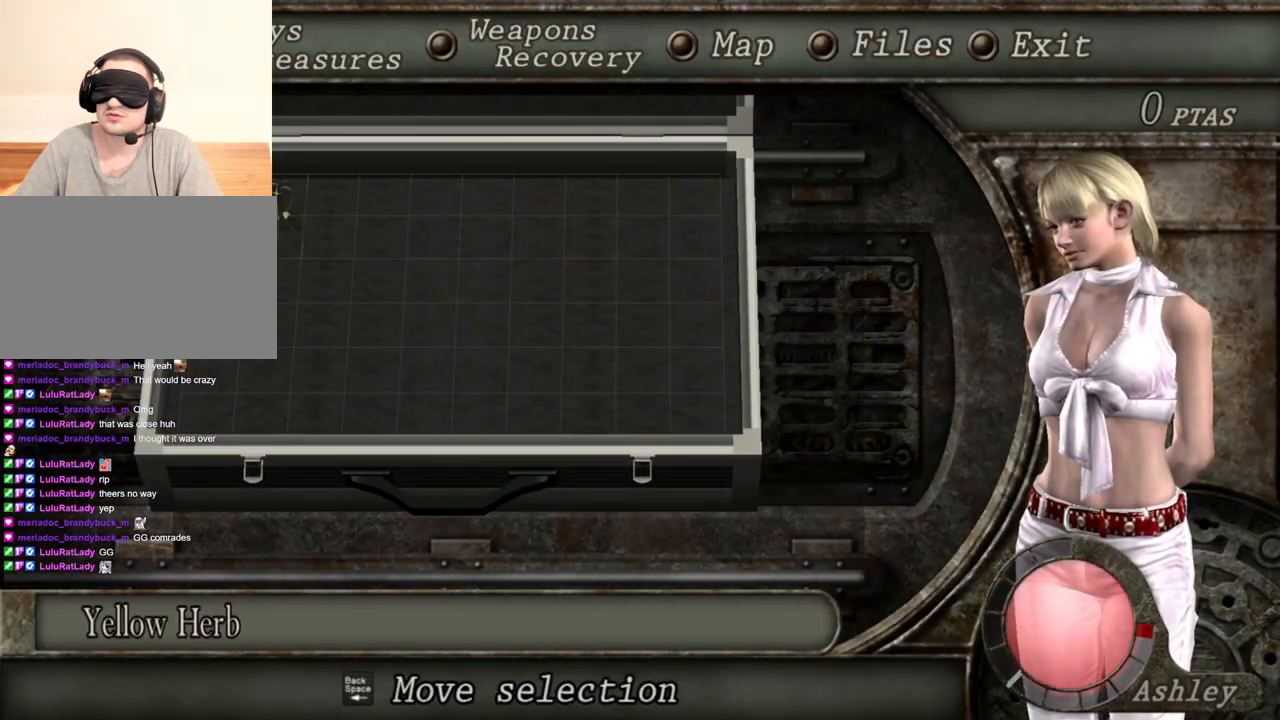
{"keys": [], "mouse": [], "events": []}
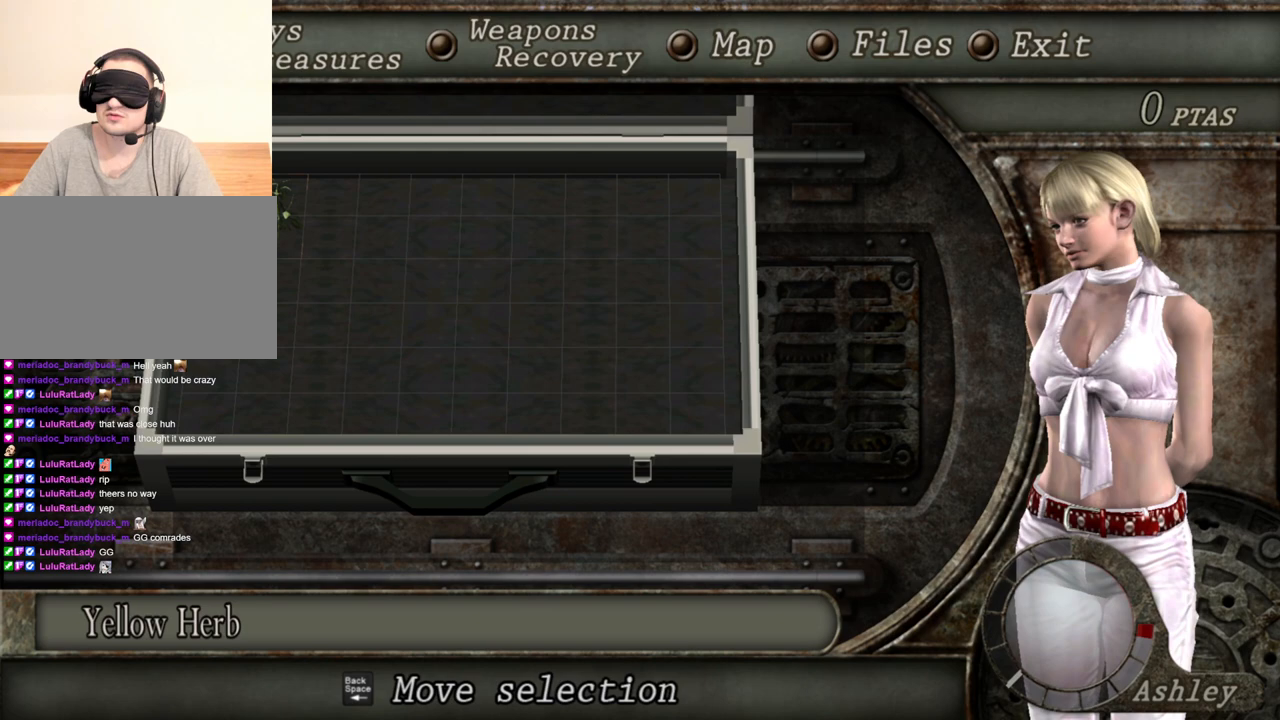
{"keys": [], "mouse": [], "events": []}
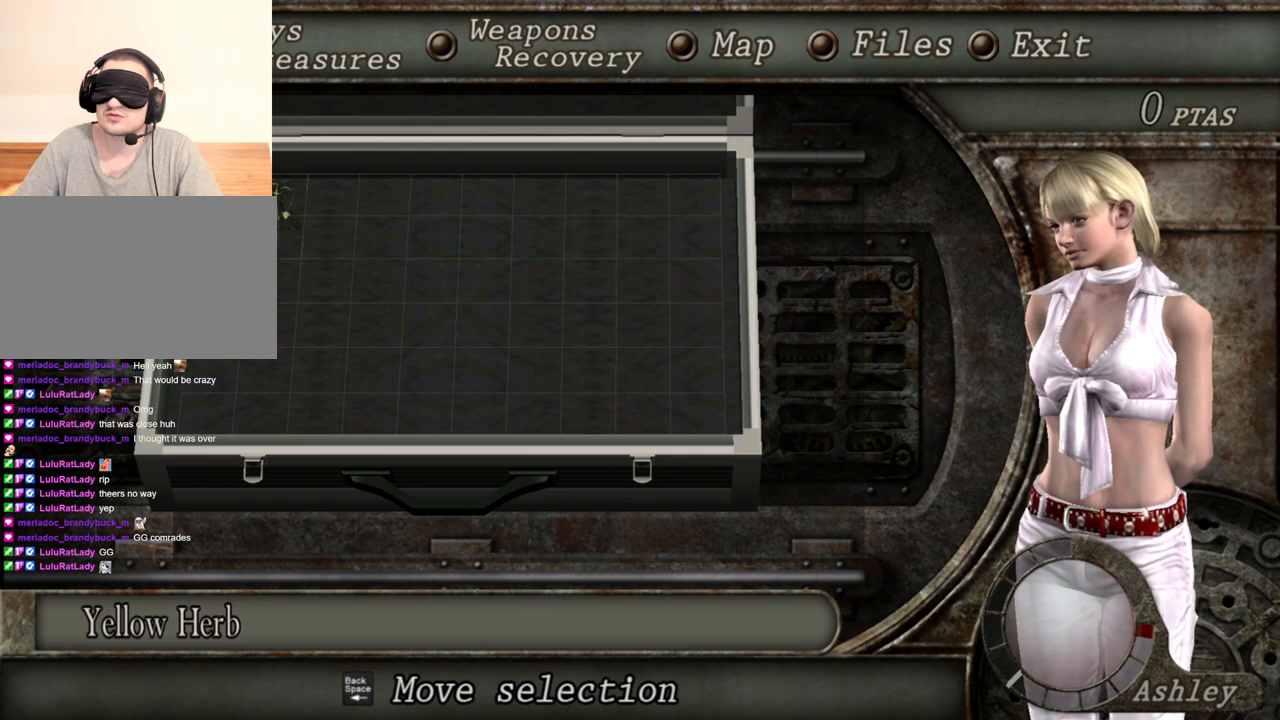
{"keys": [], "mouse": [], "events": []}
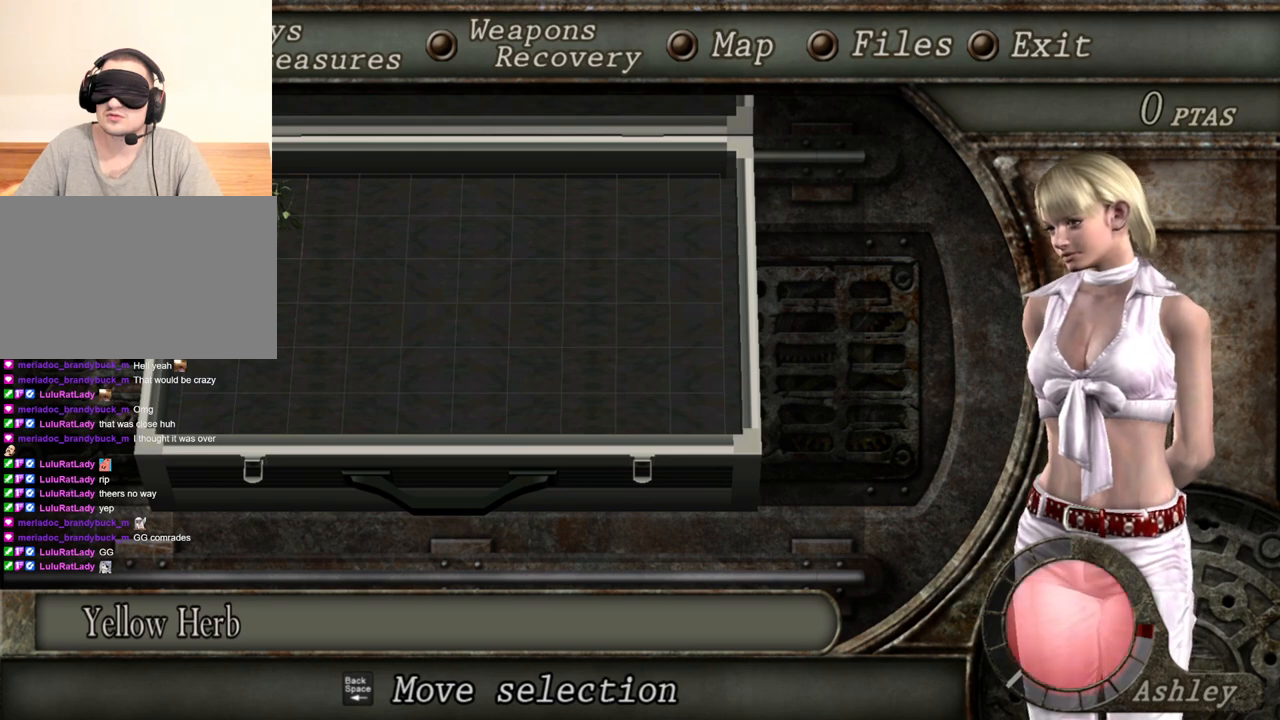
{"keys": [], "mouse": [], "events": []}
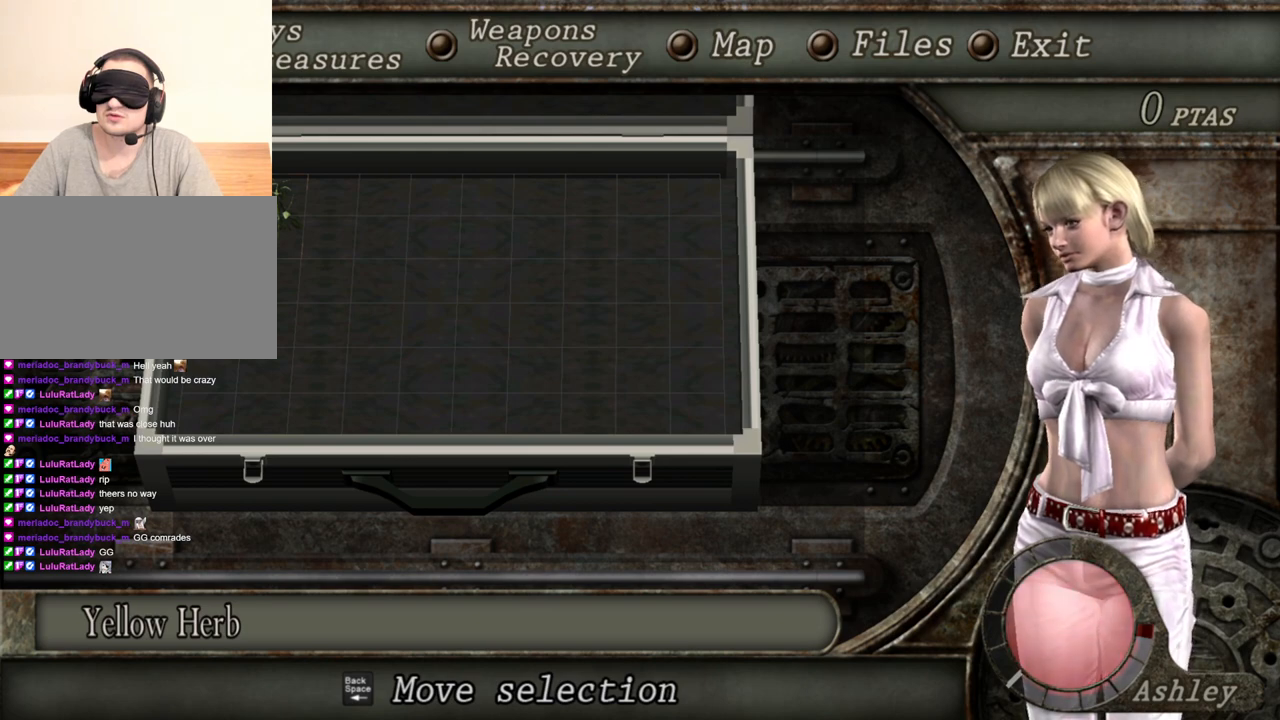
{"keys": [], "mouse": [], "events": []}